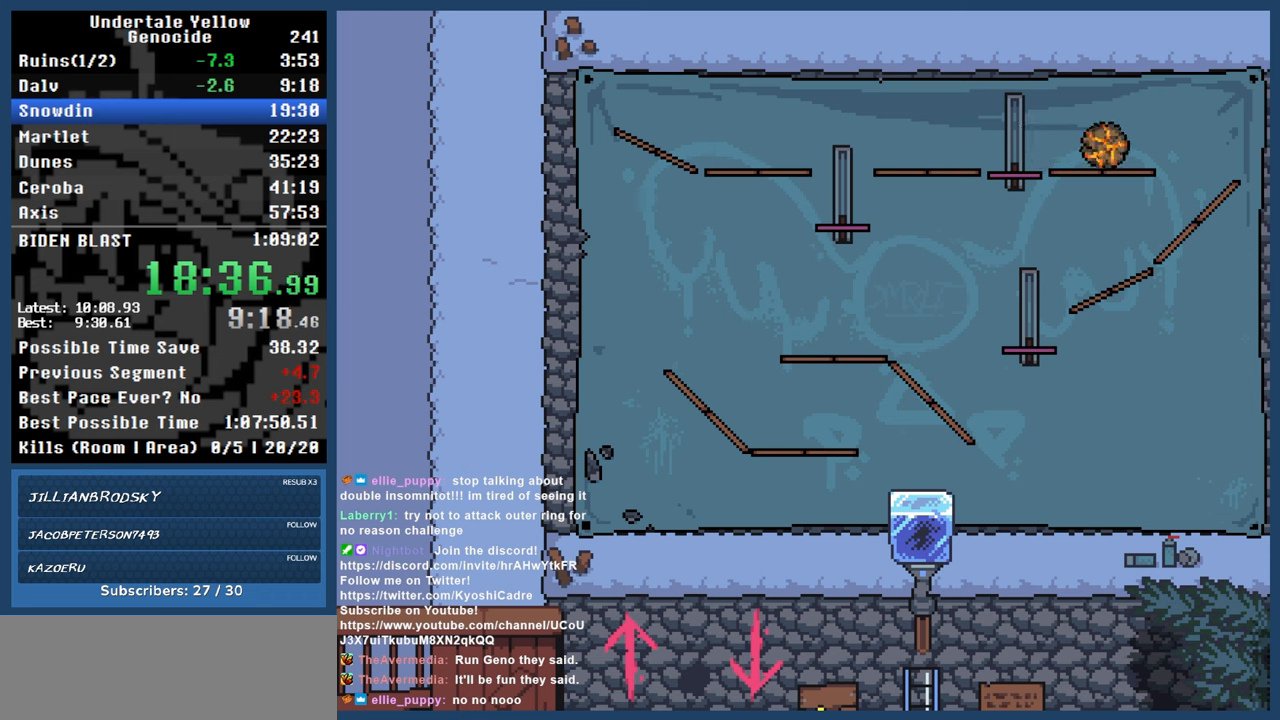
Gameplay with keyboard; each line is a JSON object with the keys held at the frame after it. "events" lists presses ("down") and releases ("up") of "automash", "c", "down", "left", "return", "right", "shift", "up", "x" and "z" between this image and that frame as [ms after this image, input, new state], when the widget could be followed in between. No other keys are recorded. Mouse input is not recorded. Key names are as the overlay labels them; some are game actions (e.g. jump) rather than physical keys.
{"keys": [], "events": []}
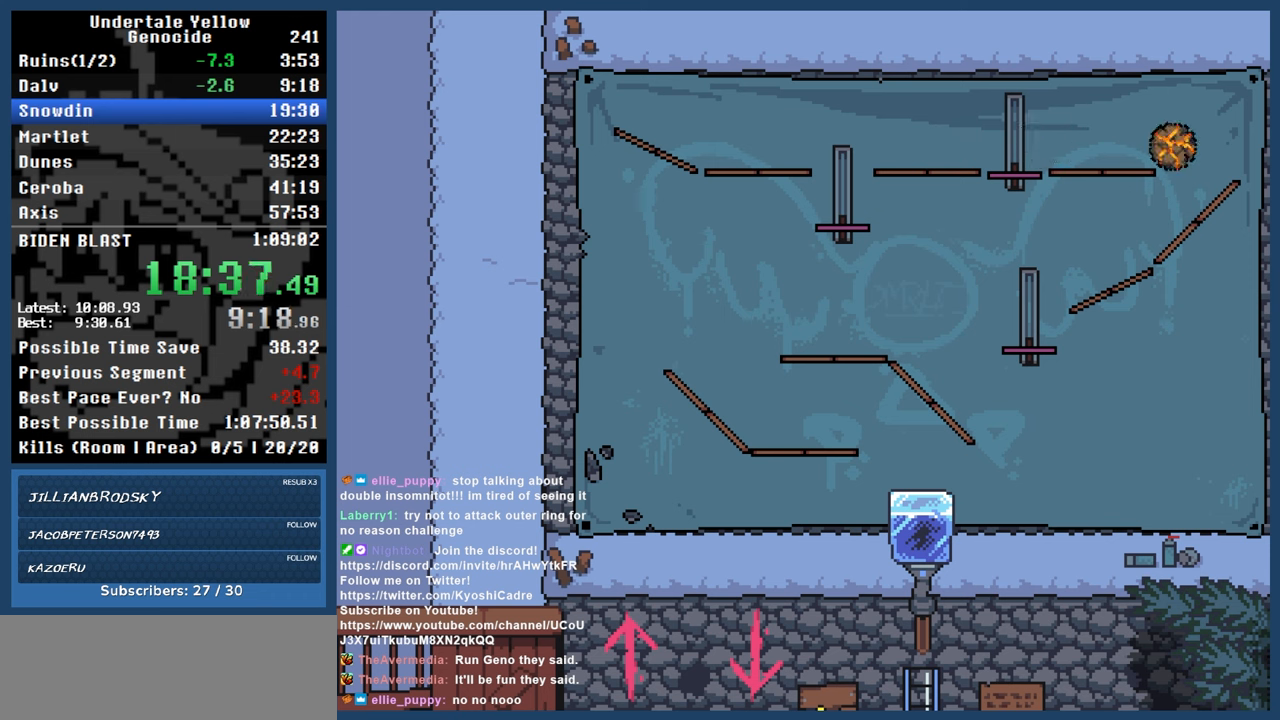
{"keys": [], "events": []}
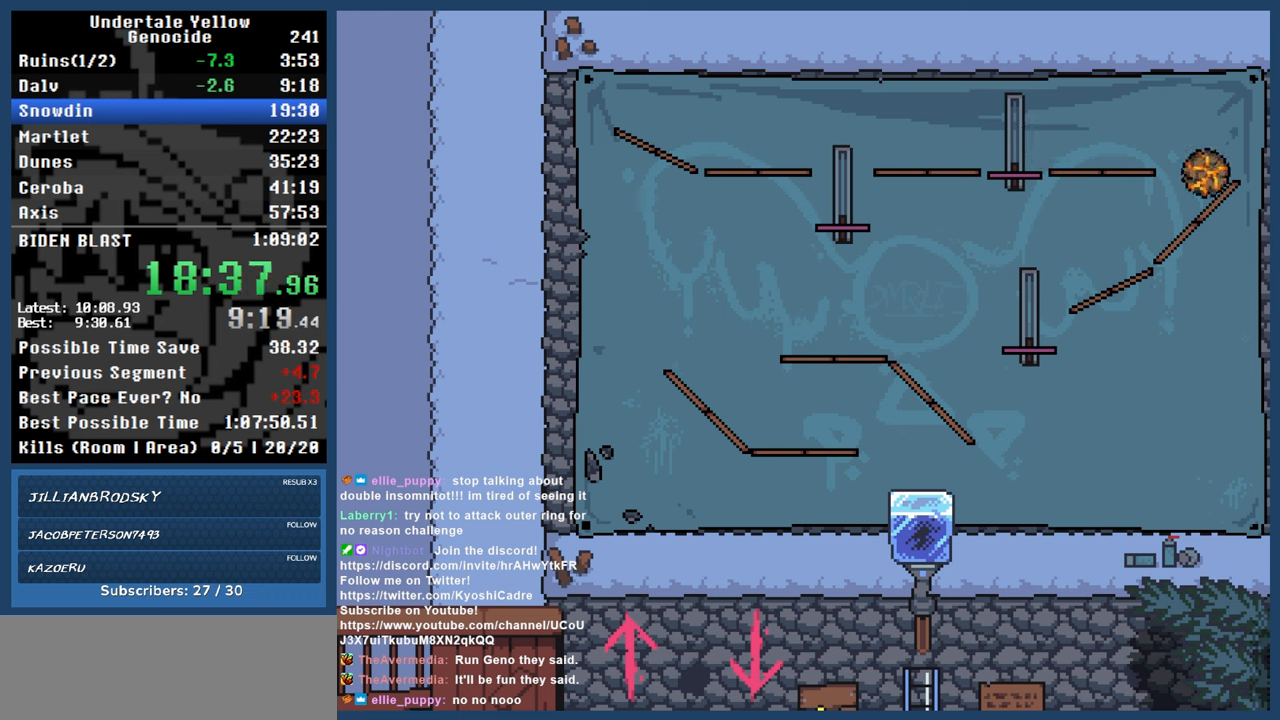
{"keys": [], "events": []}
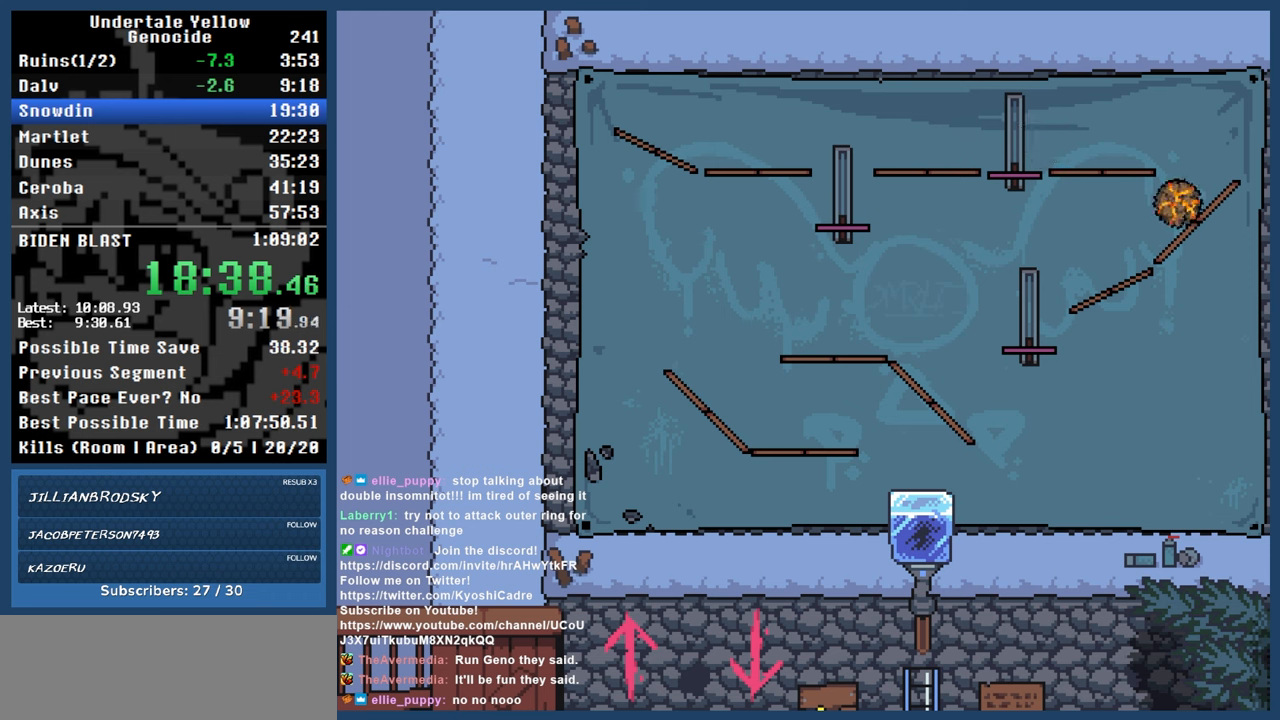
{"keys": [], "events": []}
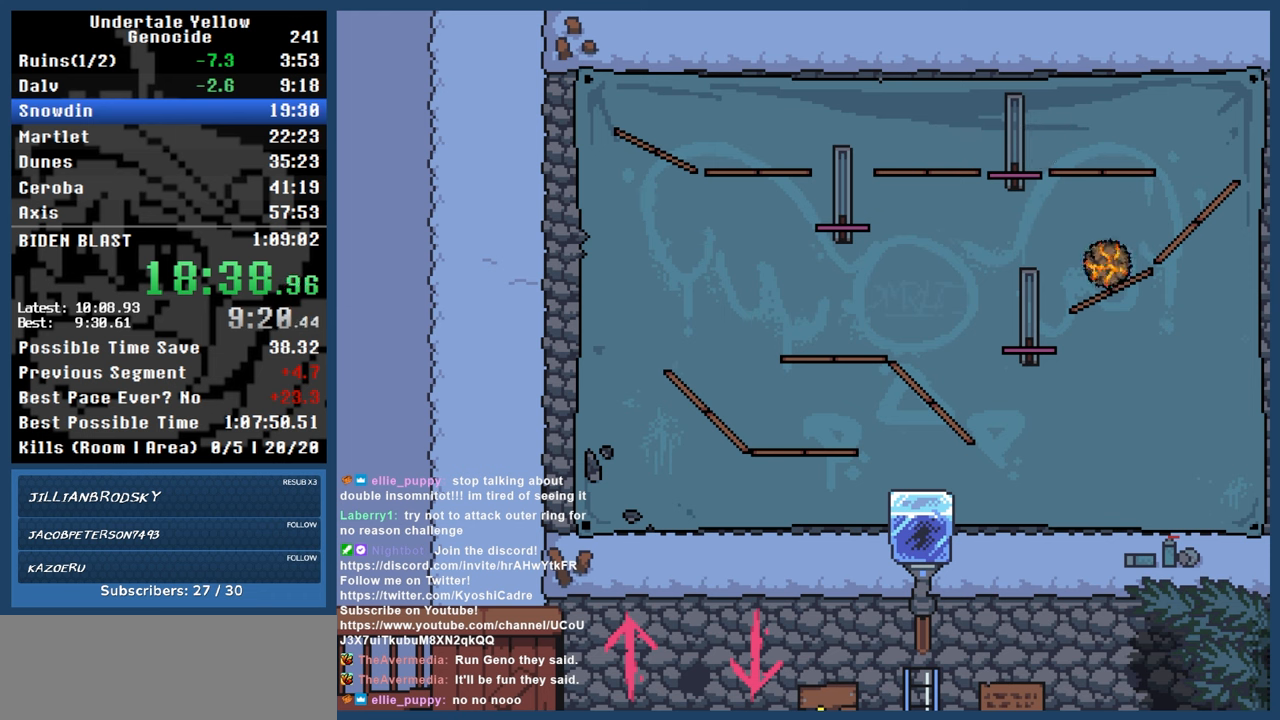
{"keys": ["up"], "events": [[183, "up", "down"]]}
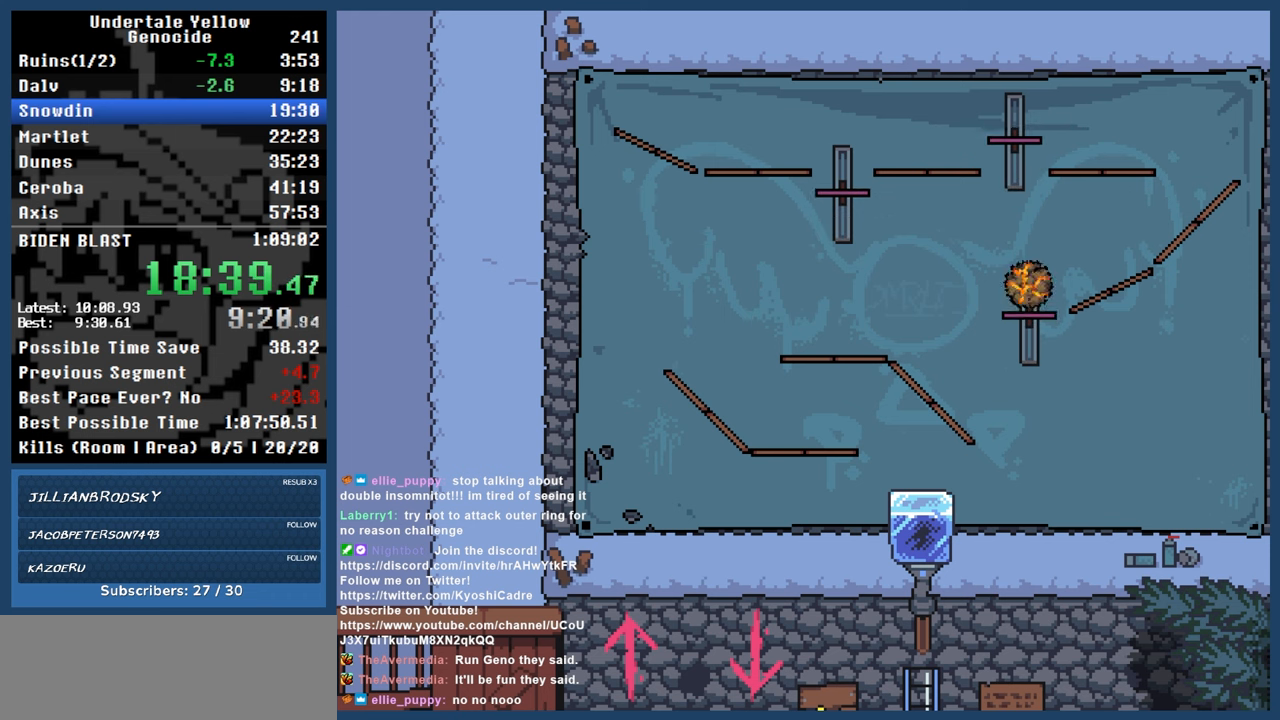
{"keys": [], "events": [[433, "up", "up"]]}
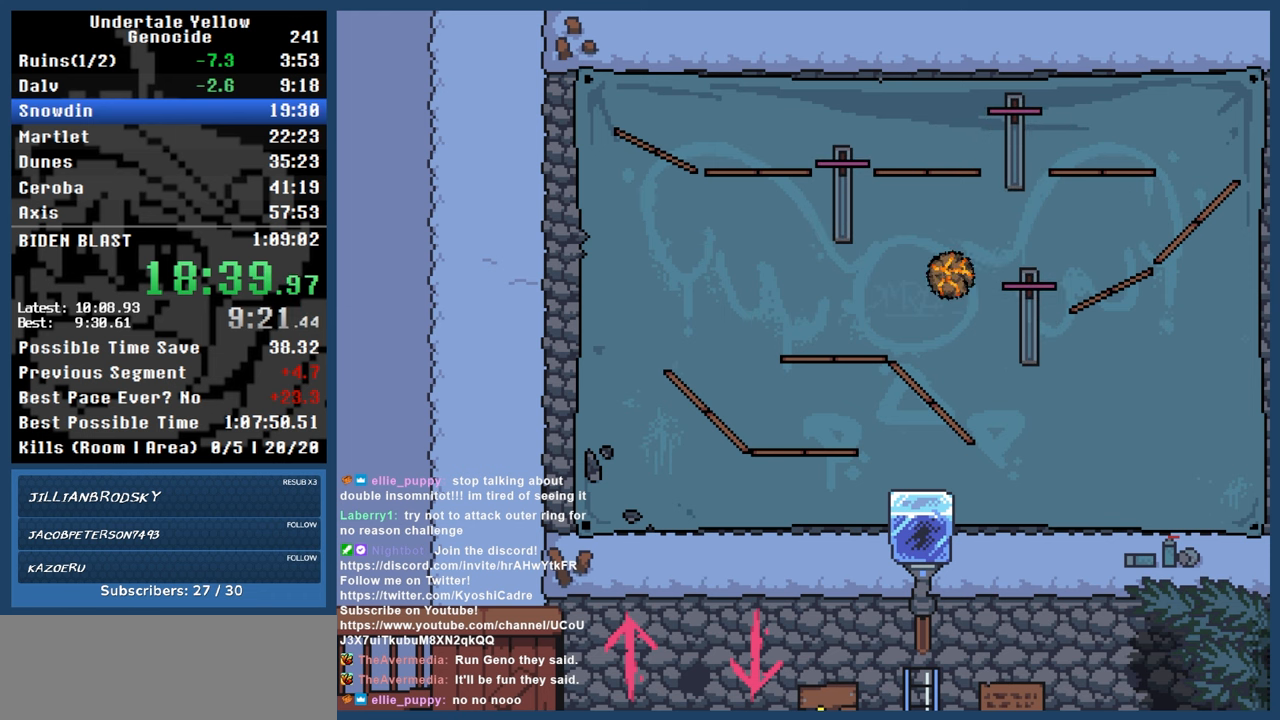
{"keys": [], "events": []}
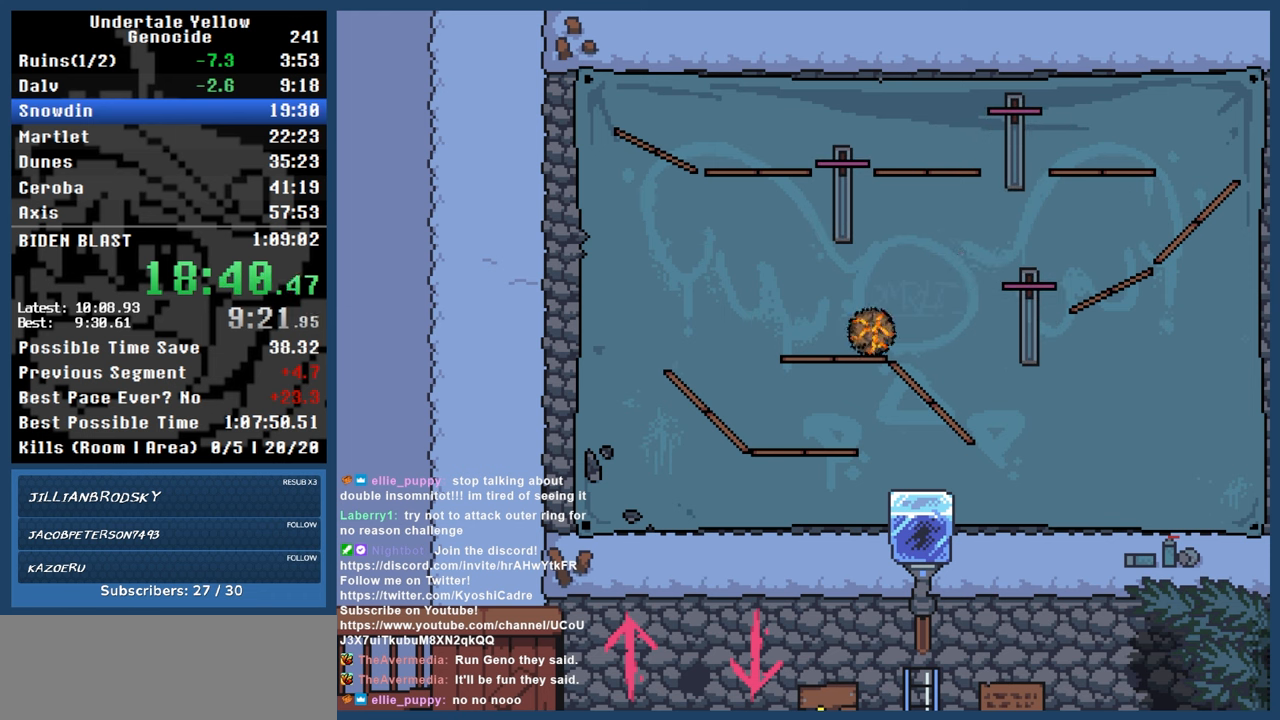
{"keys": [], "events": [[133, "down", "down"], [233, "down", "up"]]}
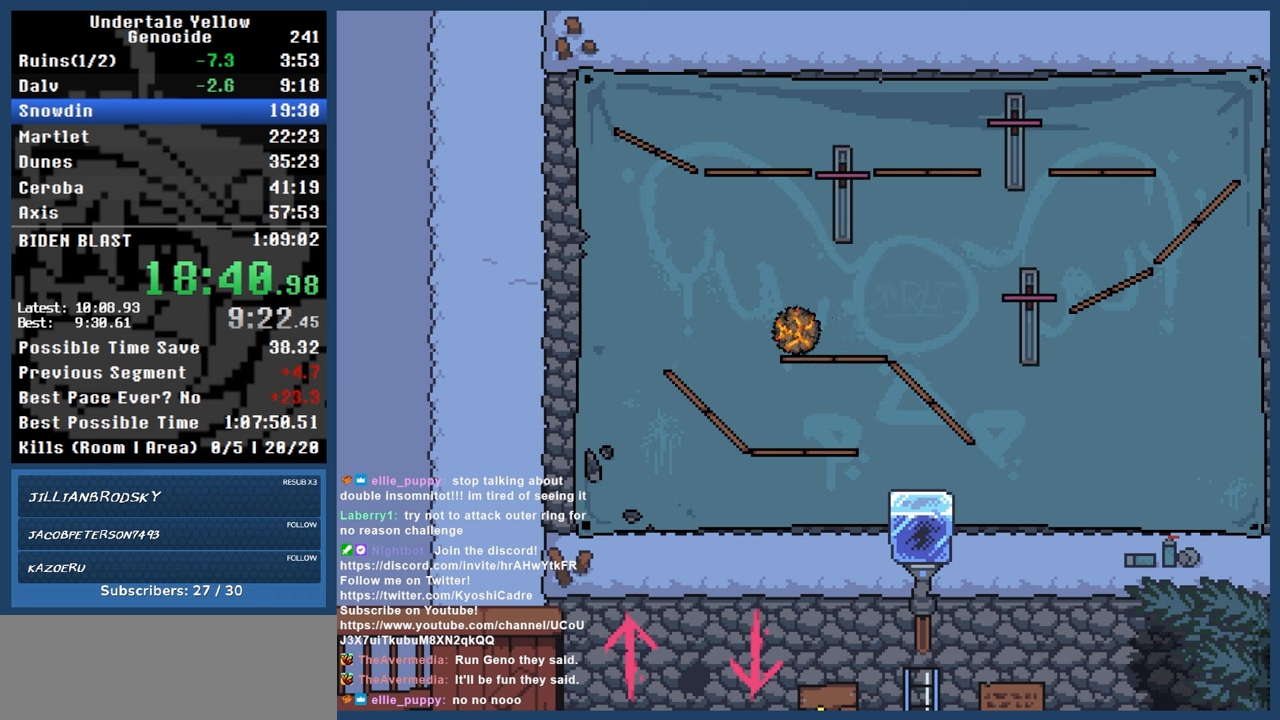
{"keys": ["automash"], "events": [[383, "automash", "down"]]}
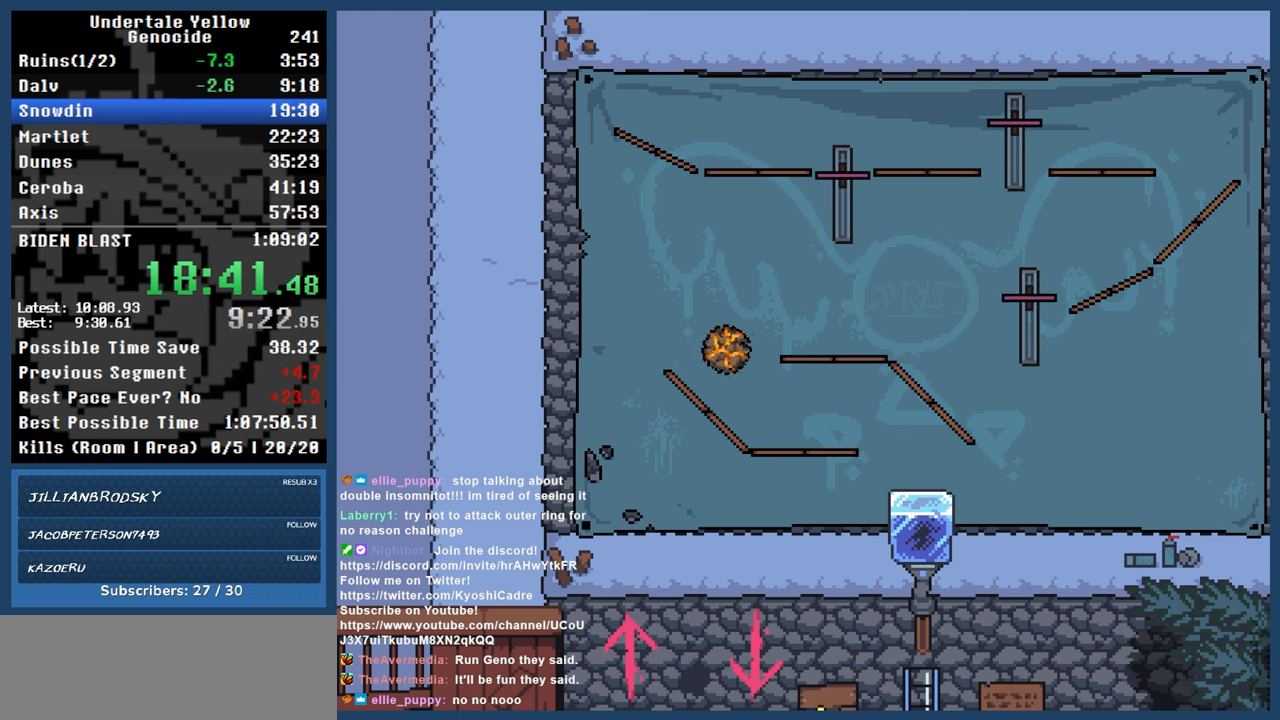
{"keys": ["automash"], "events": []}
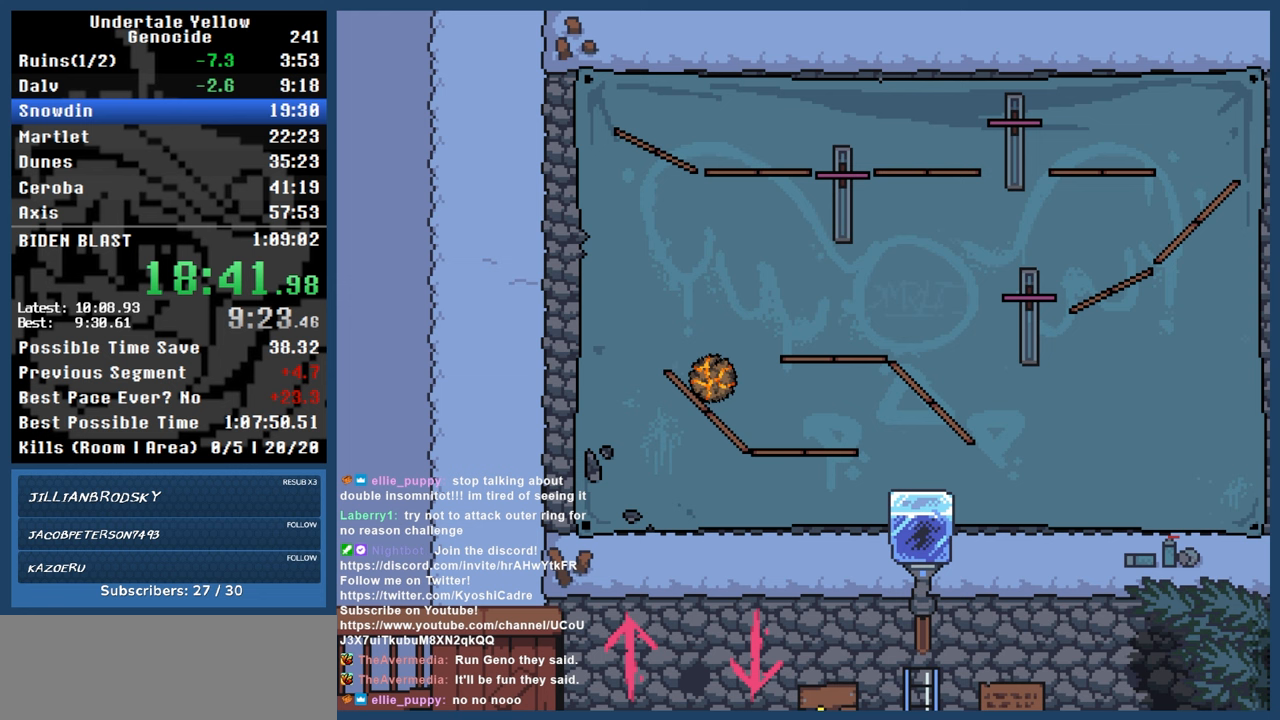
{"keys": ["automash"], "events": []}
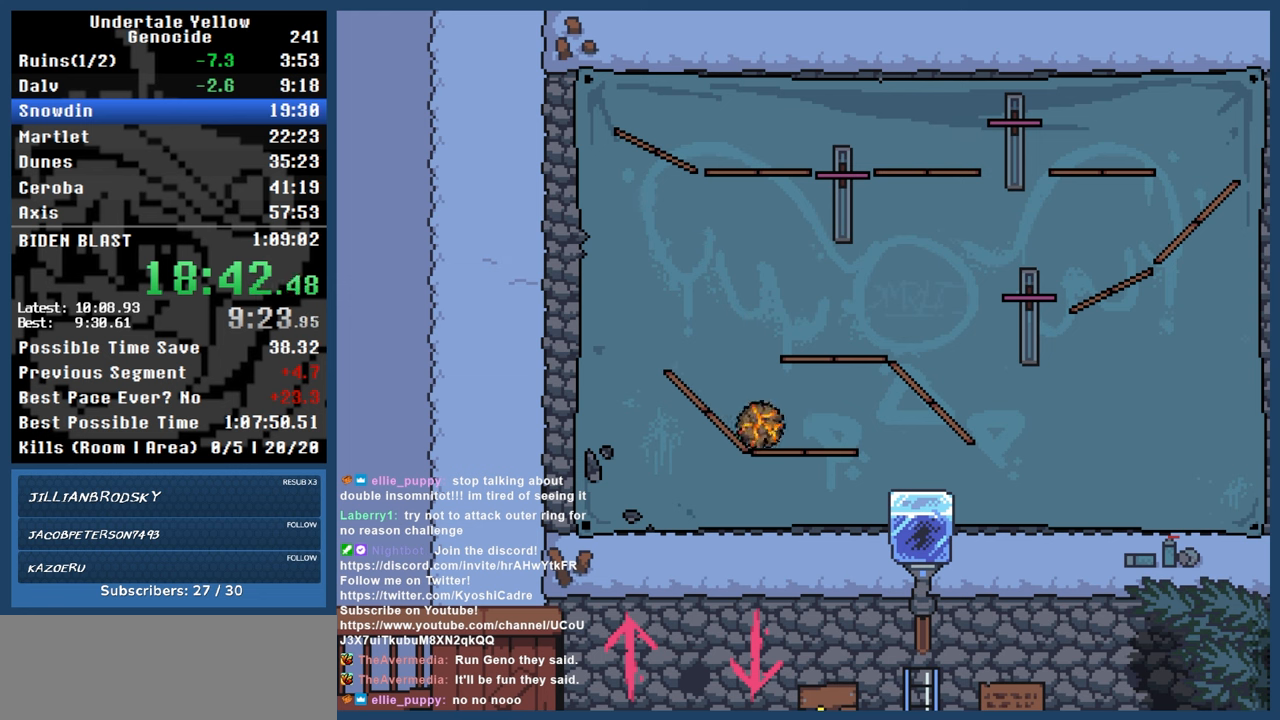
{"keys": ["automash"], "events": []}
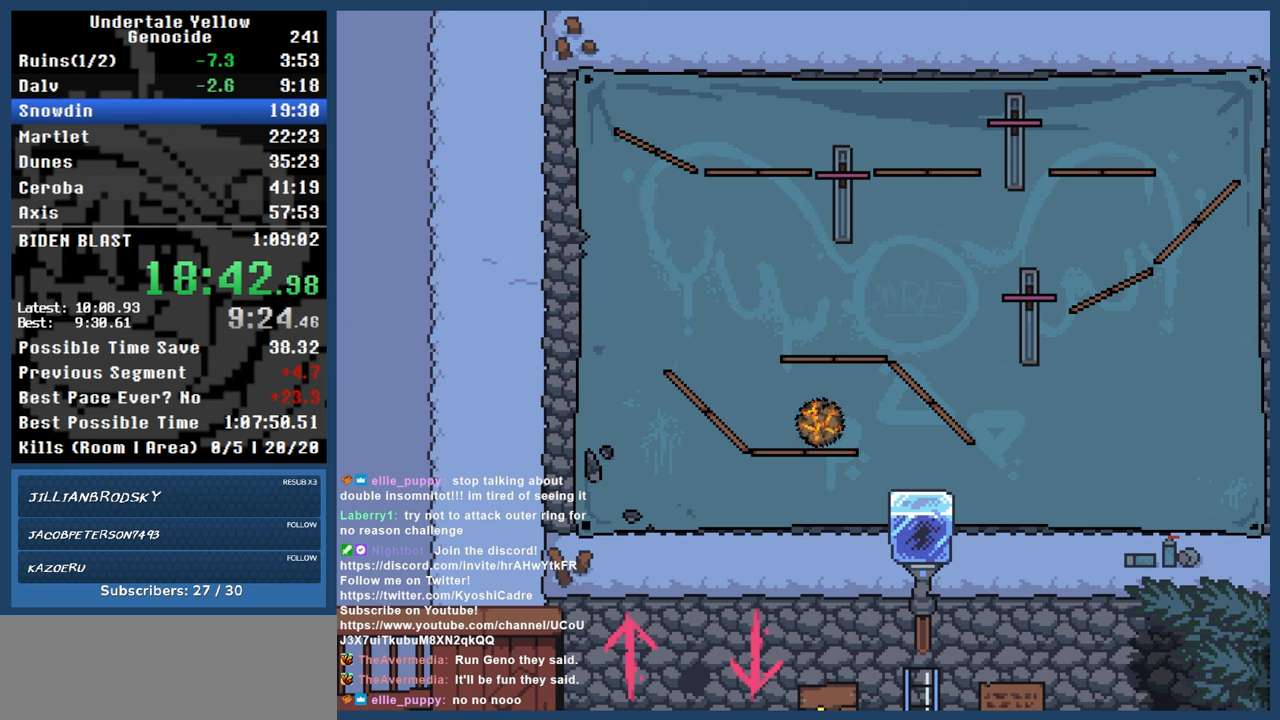
{"keys": ["automash"], "events": []}
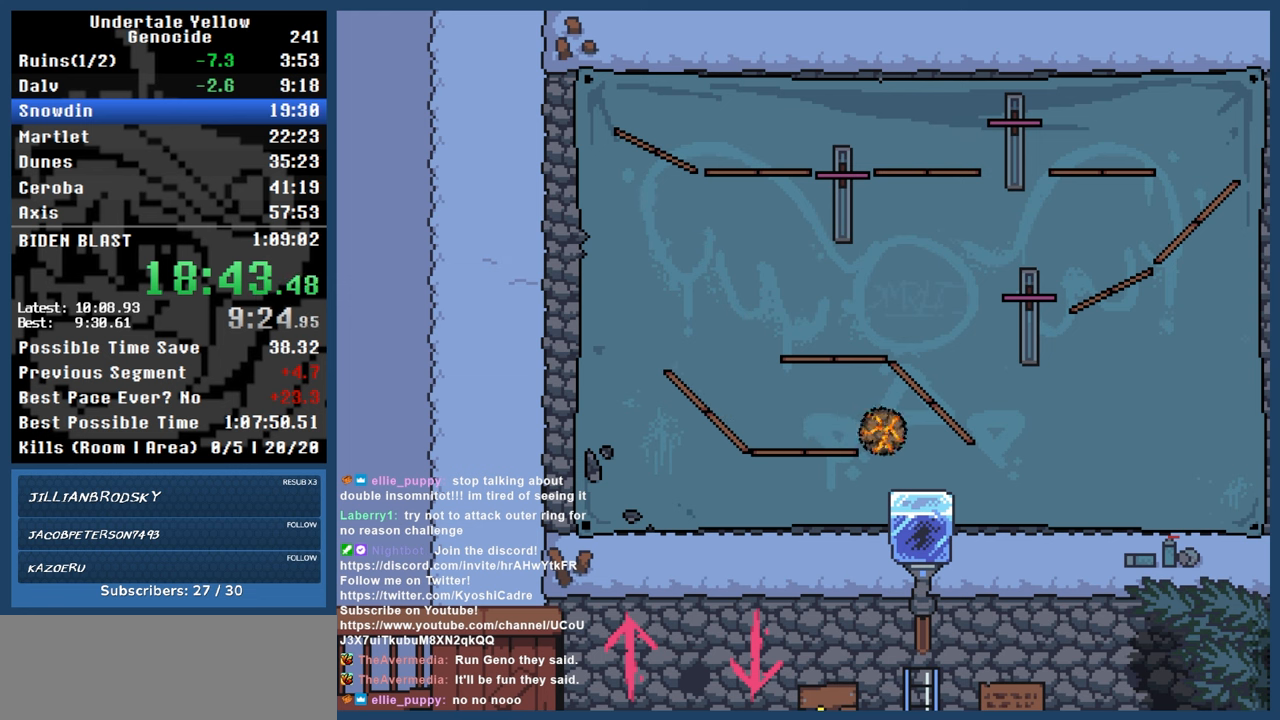
{"keys": ["automash"], "events": [[317, "x", "down"], [317, "z", "down"], [367, "x", "up"], [367, "z", "up"]]}
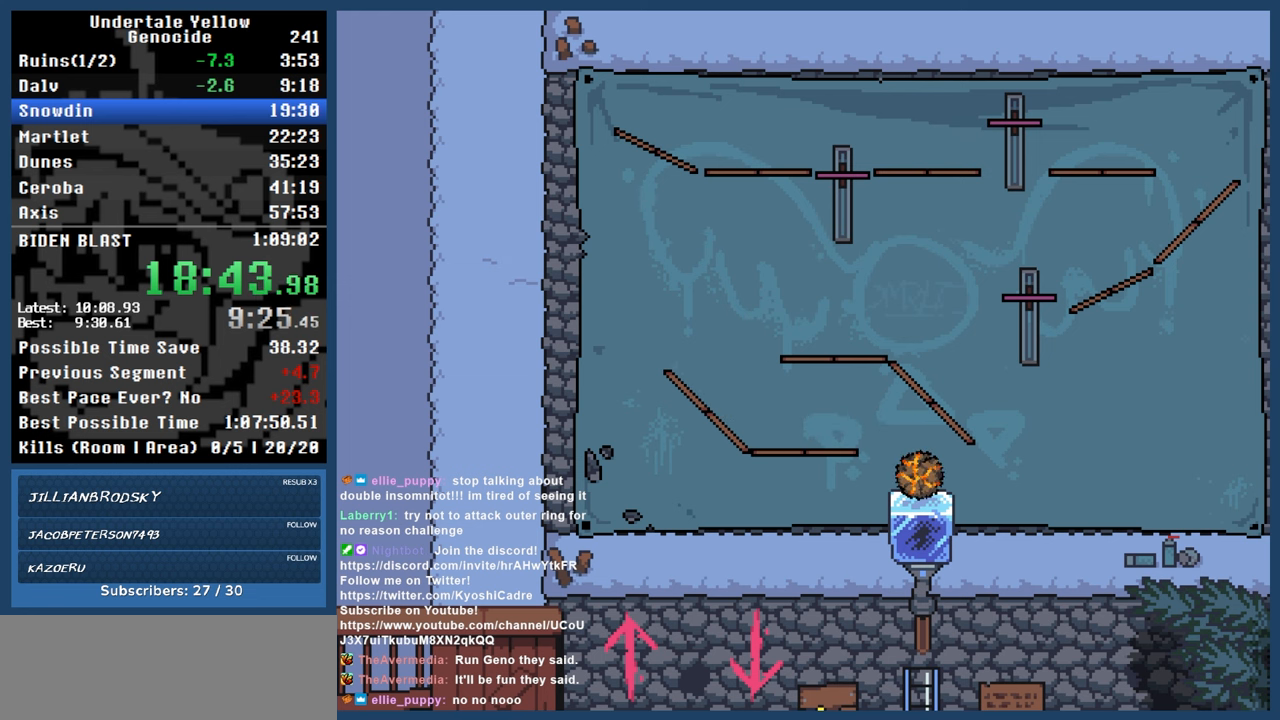
{"keys": ["automash"], "events": []}
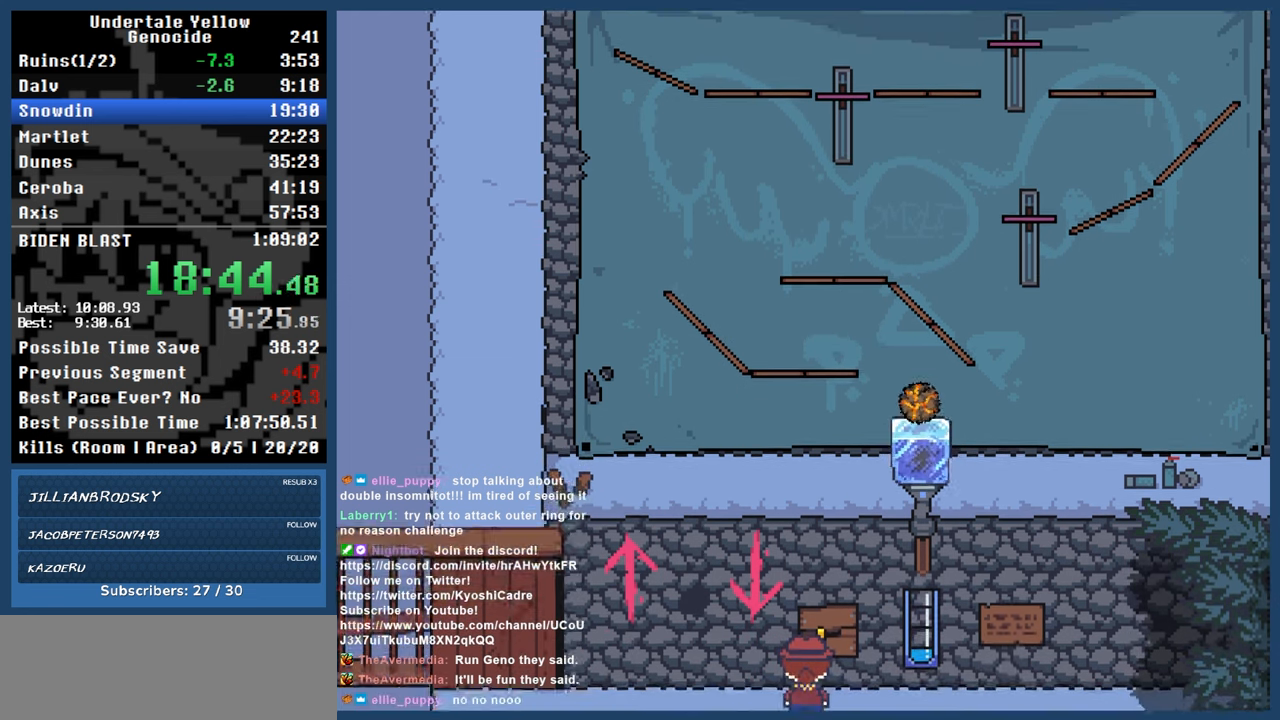
{"keys": ["automash"], "events": []}
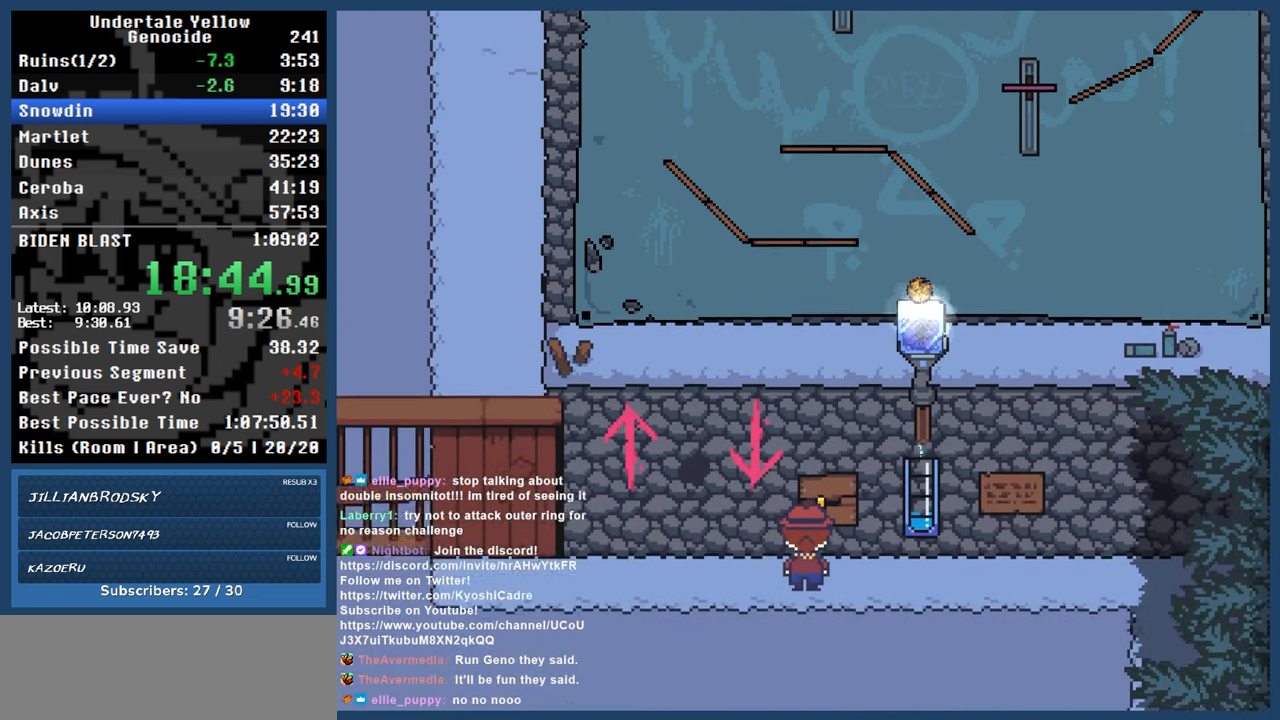
{"keys": ["automash"], "events": [[317, "x", "down"], [367, "x", "up"]]}
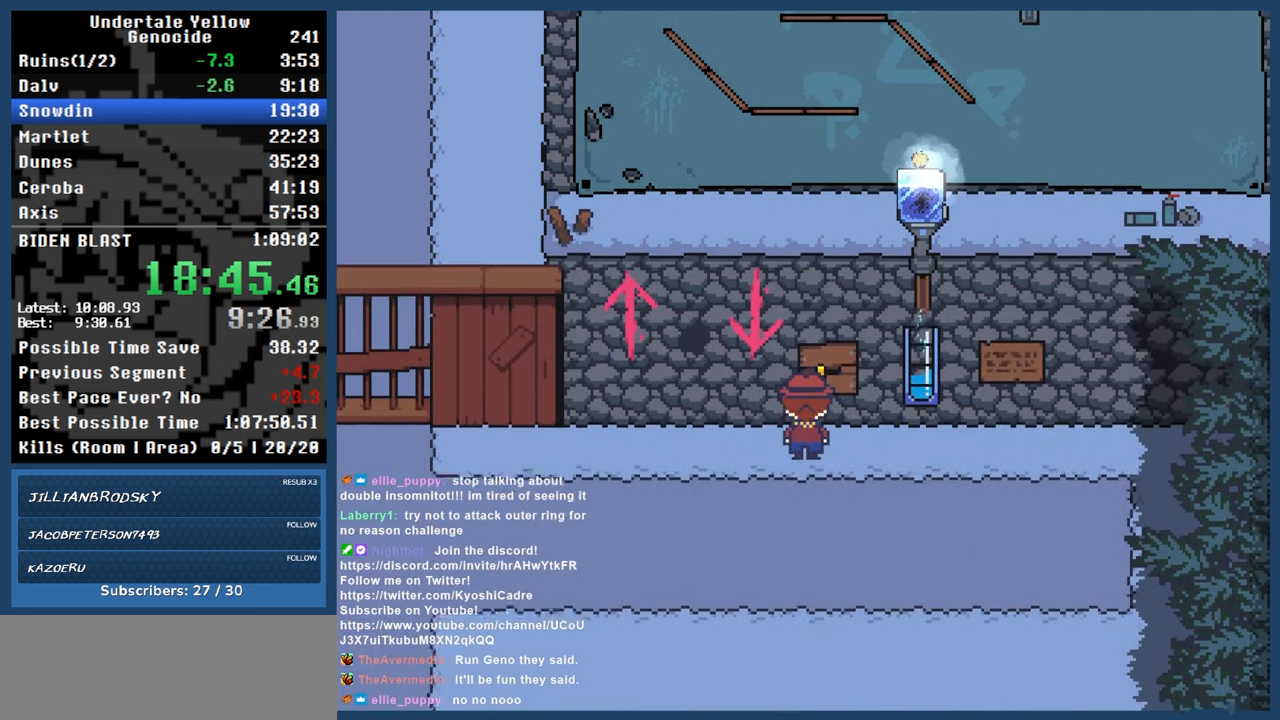
{"keys": ["automash"], "events": []}
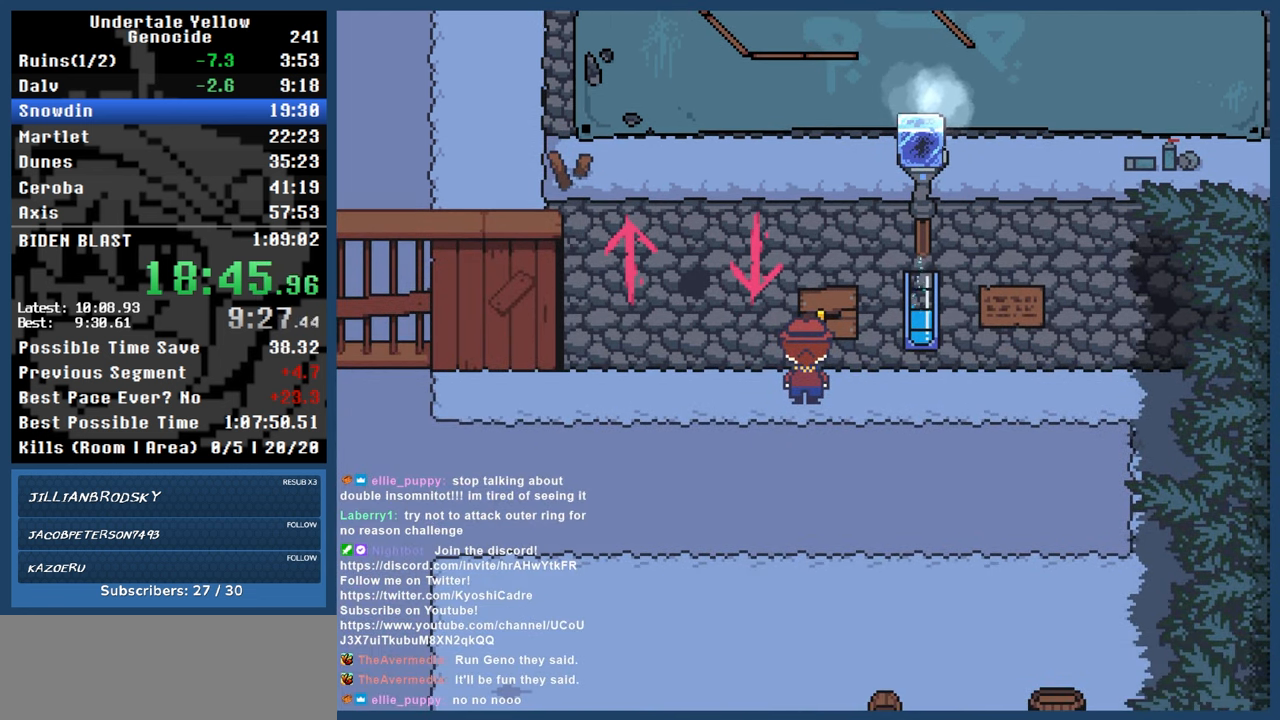
{"keys": ["automash"], "events": []}
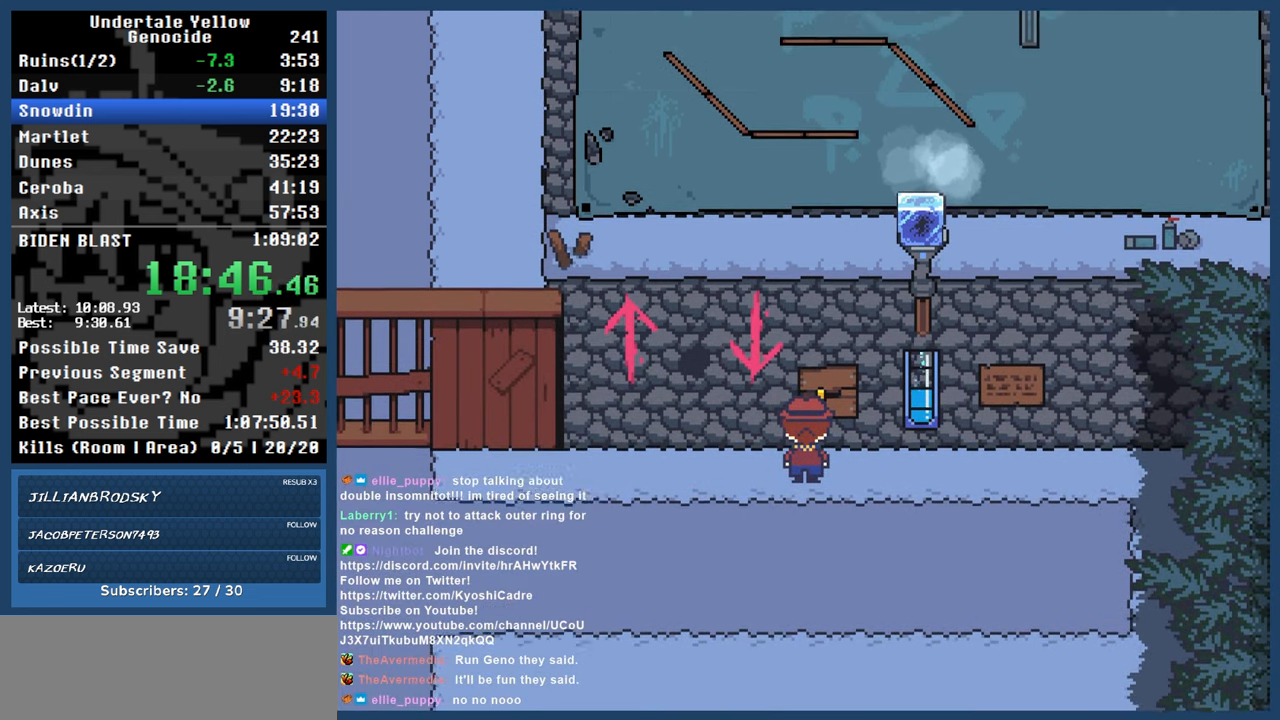
{"keys": [], "events": [[33, "automash", "up"]]}
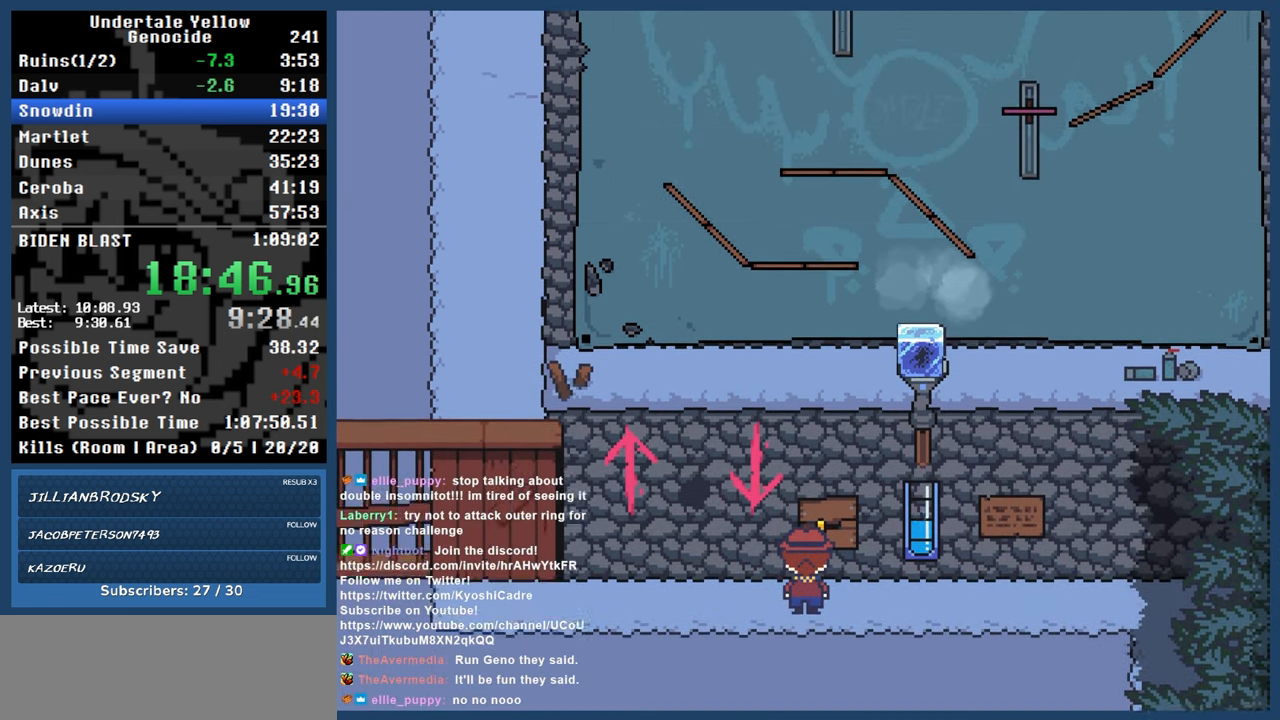
{"keys": [], "events": []}
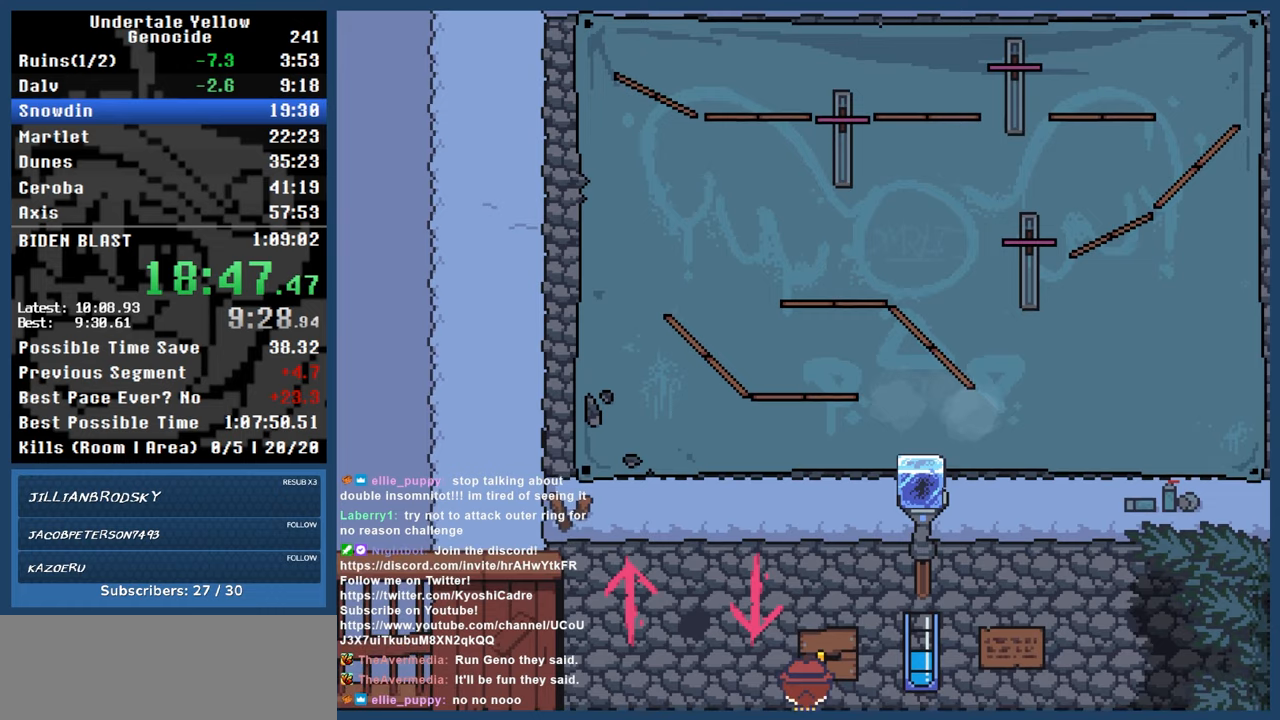
{"keys": [], "events": []}
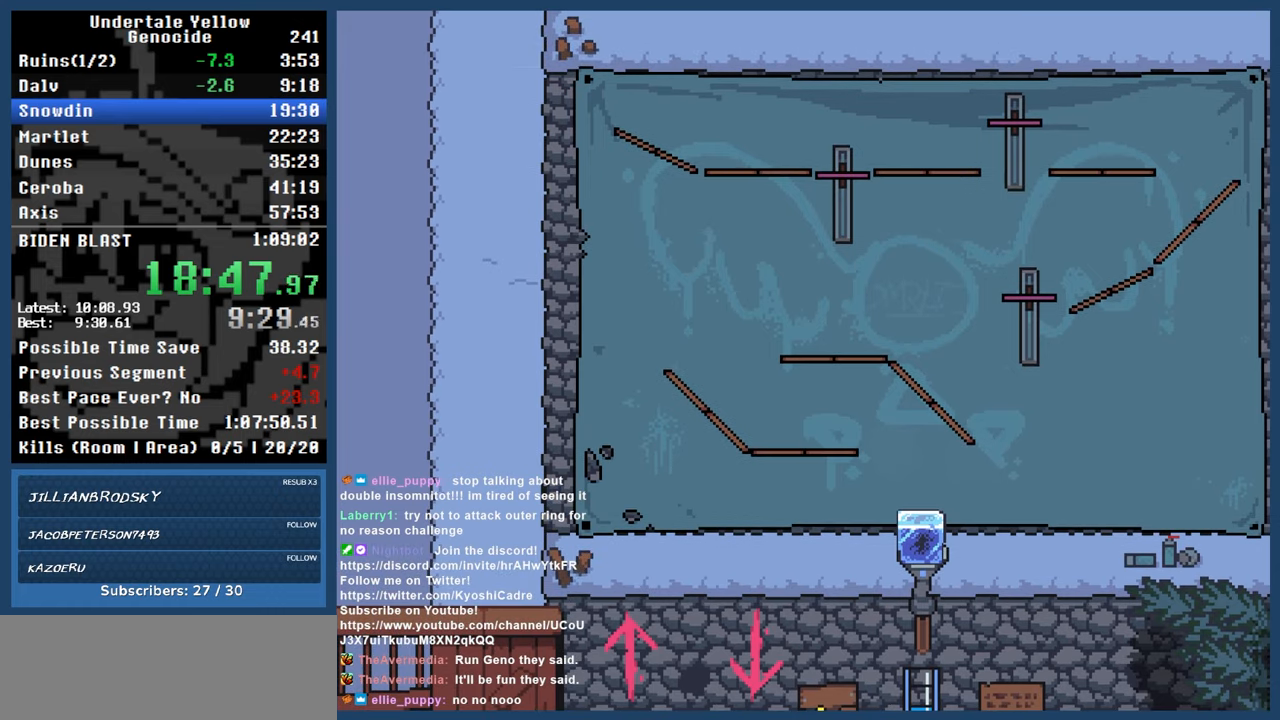
{"keys": [], "events": []}
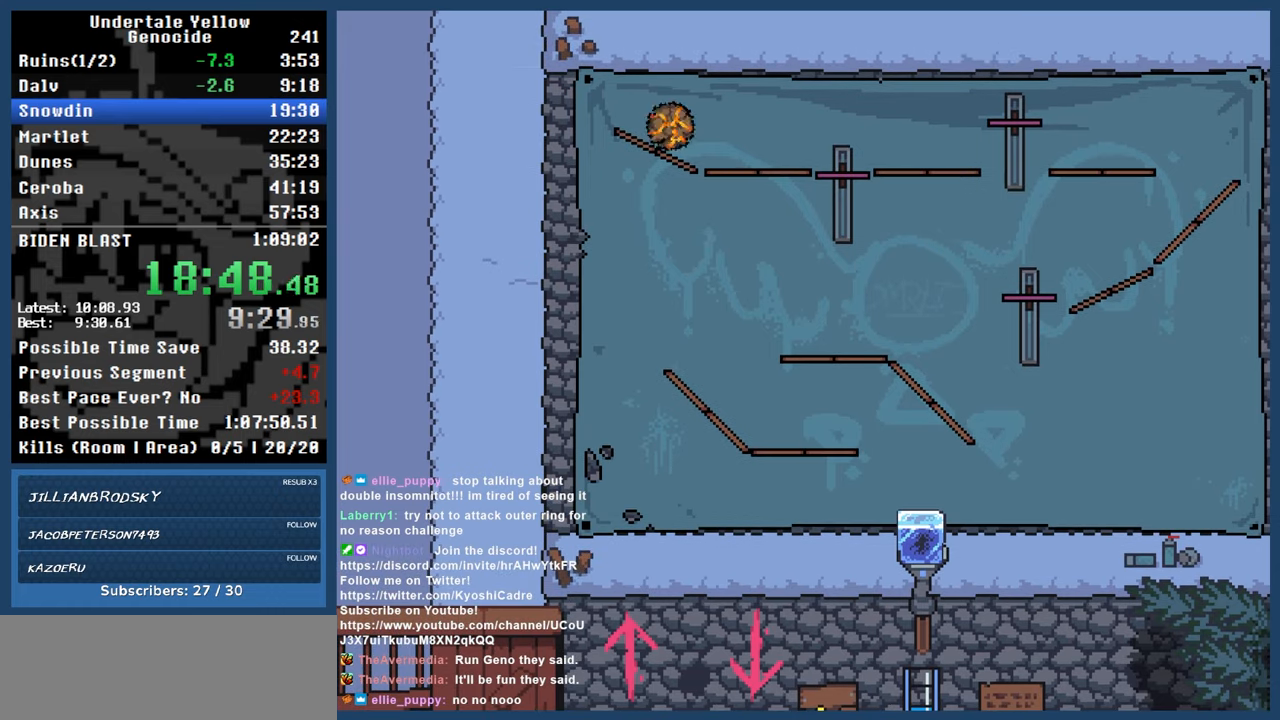
{"keys": [], "events": []}
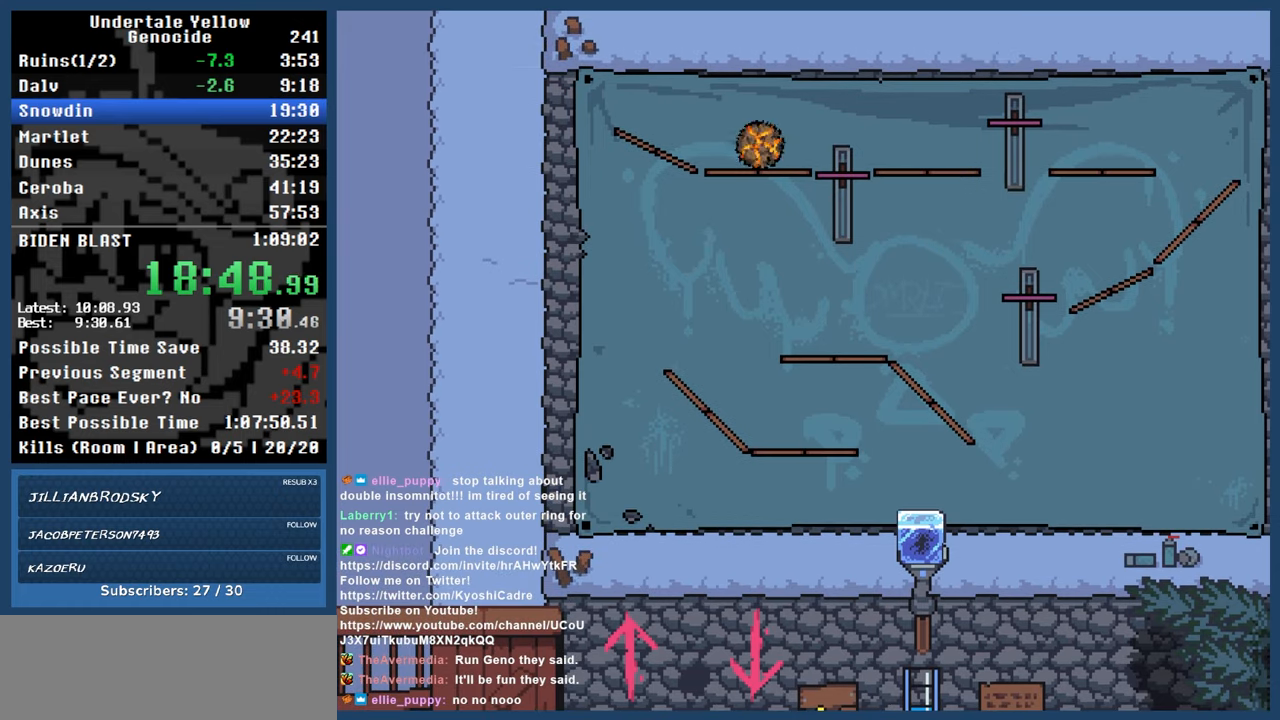
{"keys": [], "events": []}
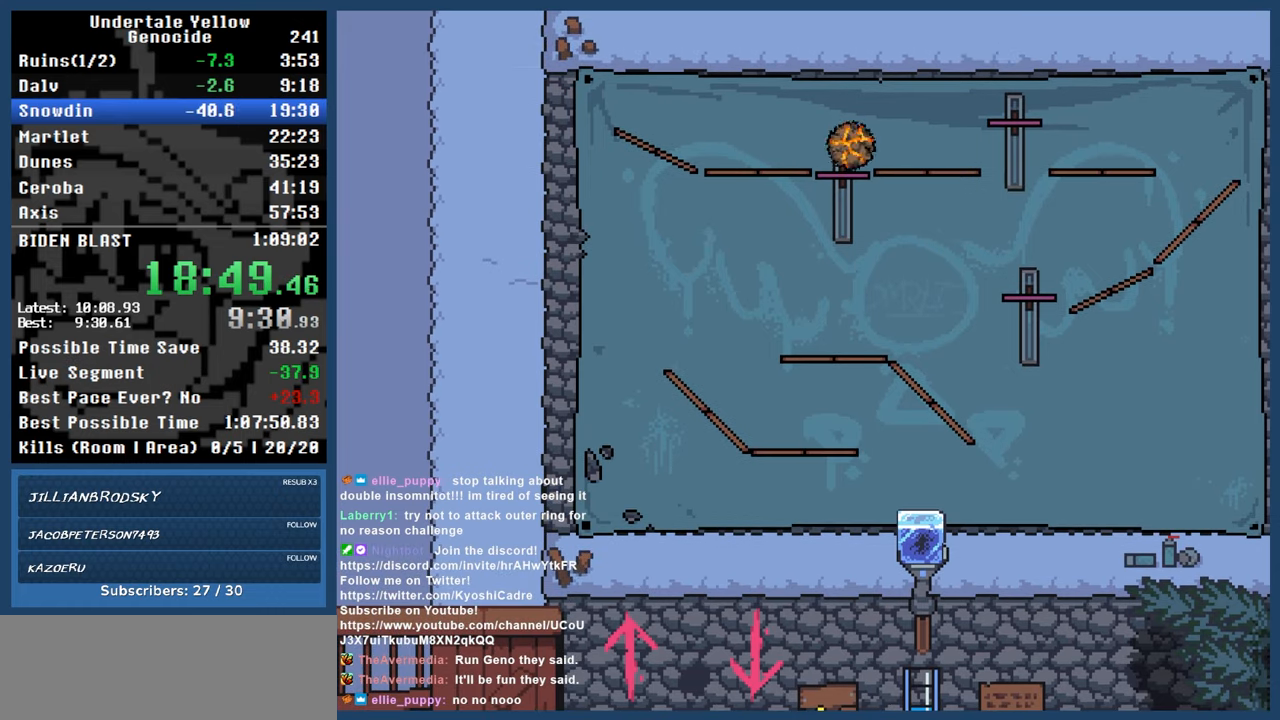
{"keys": ["down"], "events": [[183, "down", "down"]]}
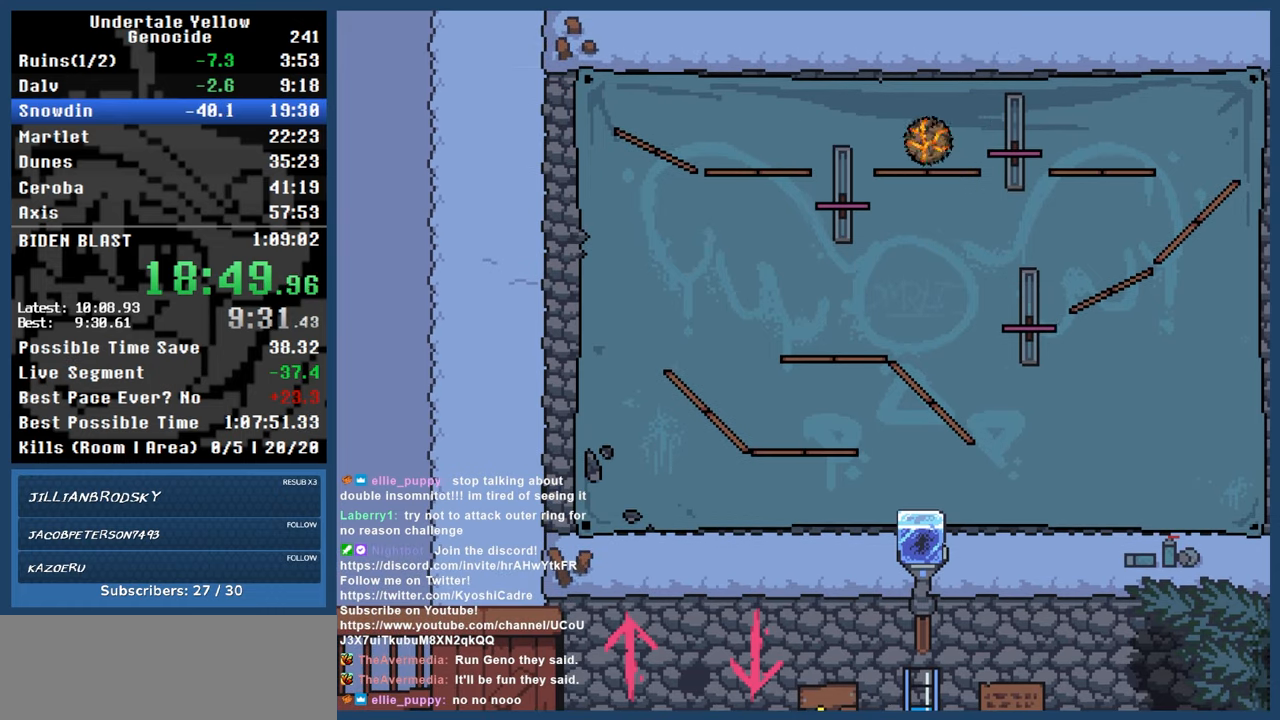
{"keys": [], "events": [[383, "down", "up"]]}
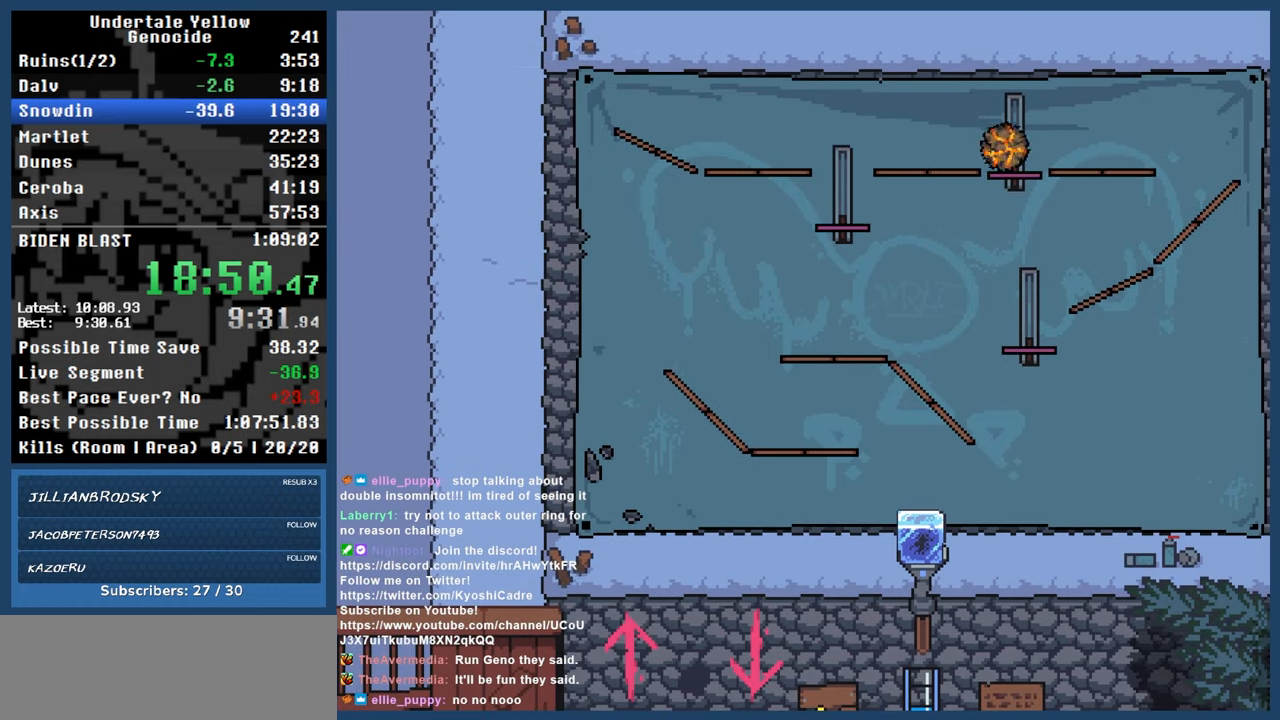
{"keys": [], "events": []}
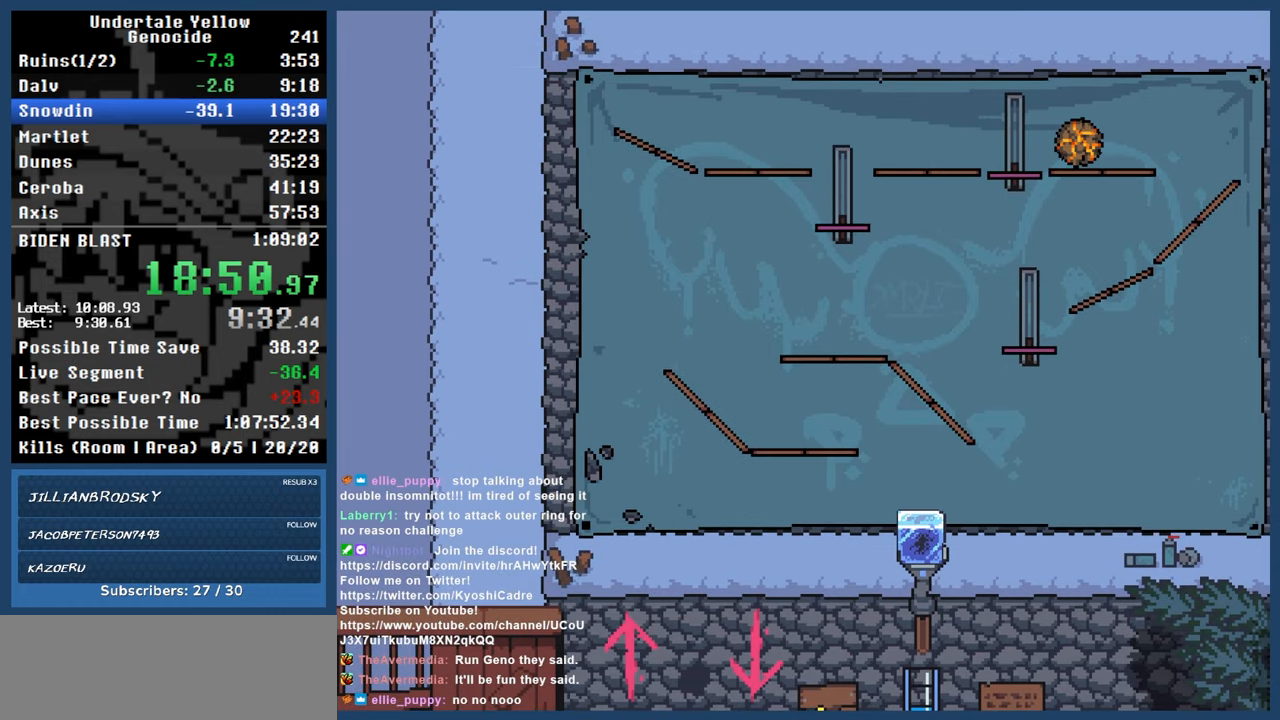
{"keys": [], "events": [[100, "up", "down"], [417, "up", "up"]]}
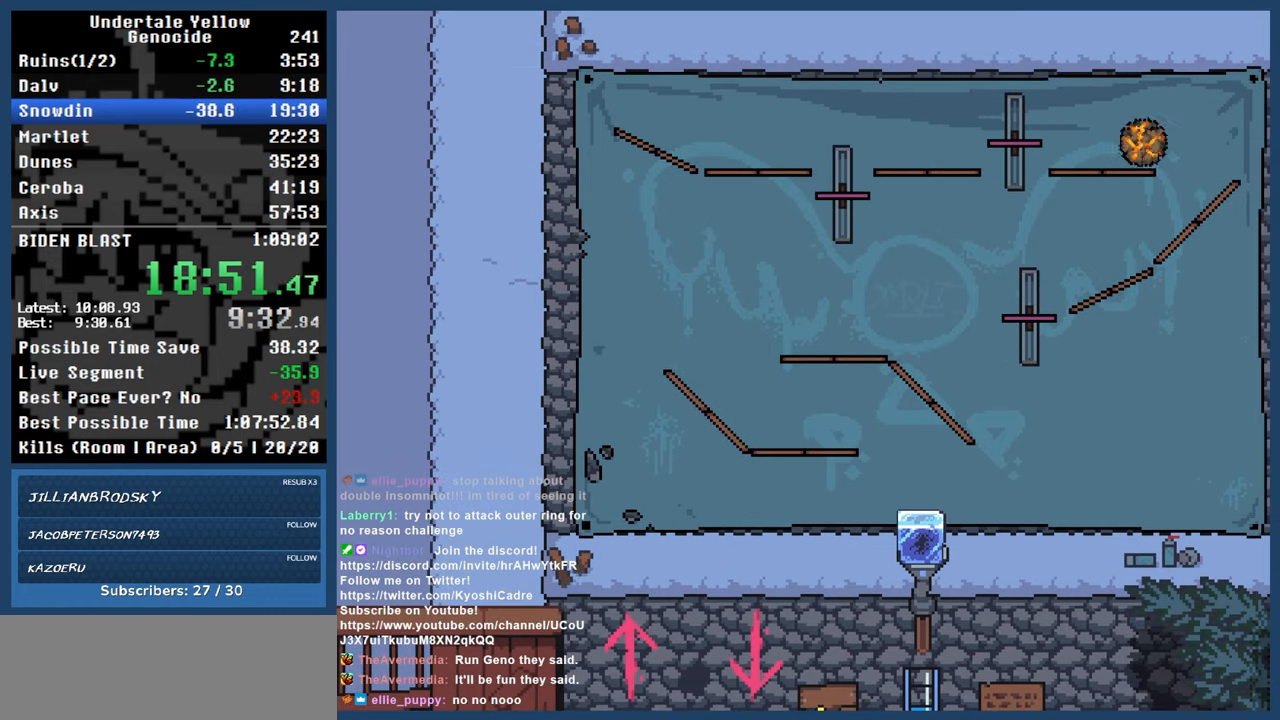
{"keys": [], "events": [[233, "up", "down"], [283, "up", "up"]]}